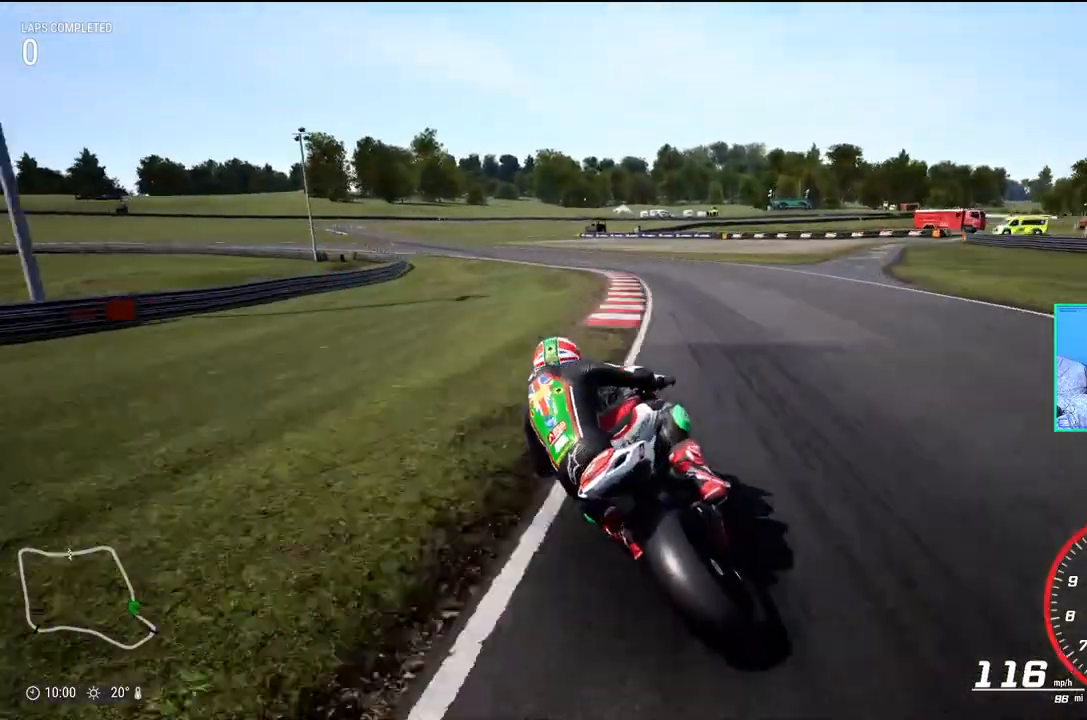
Gameplay with a controller (Xbox layout); each line is a JSON object with the inputs held at the frame after it (dt_ms = milliseconds from this image to that frame). "events" lists button and stick changes between this image and that frame as [ms after this image, input, new state], when the widget could be followed in between. Not read: L3 right_stick.
{"dt_ms": 500, "buttons": ["R2"], "left_stick": "down", "events": []}
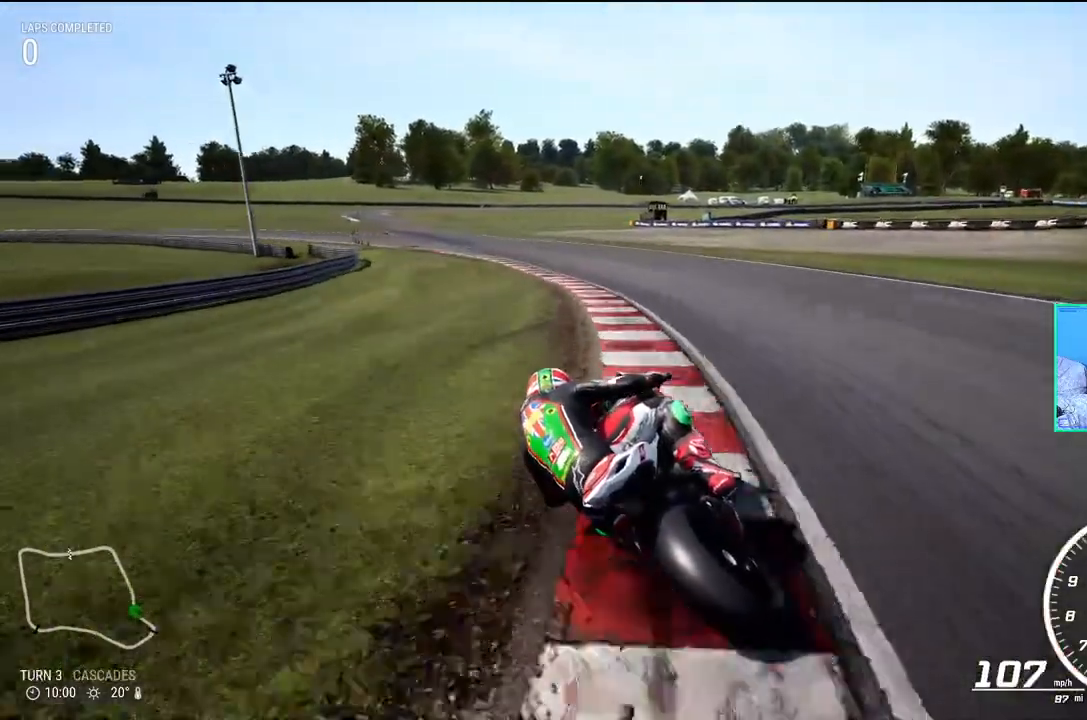
{"dt_ms": 500, "buttons": ["R2"], "left_stick": "down", "events": []}
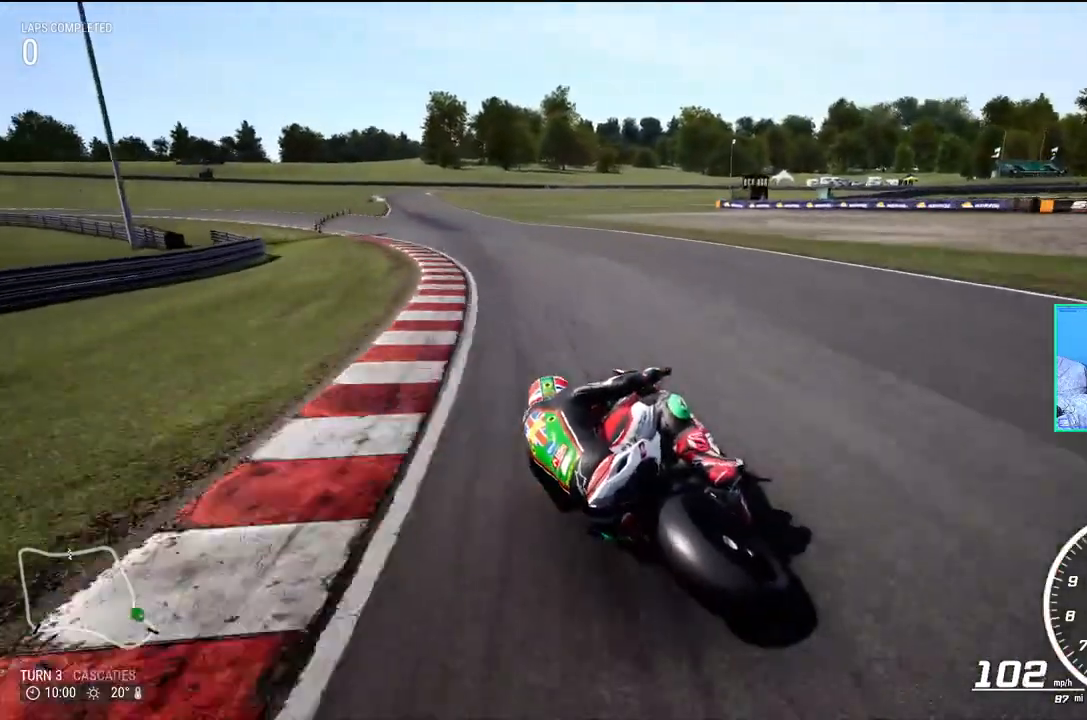
{"dt_ms": 500, "buttons": ["R2"], "left_stick": "down", "events": []}
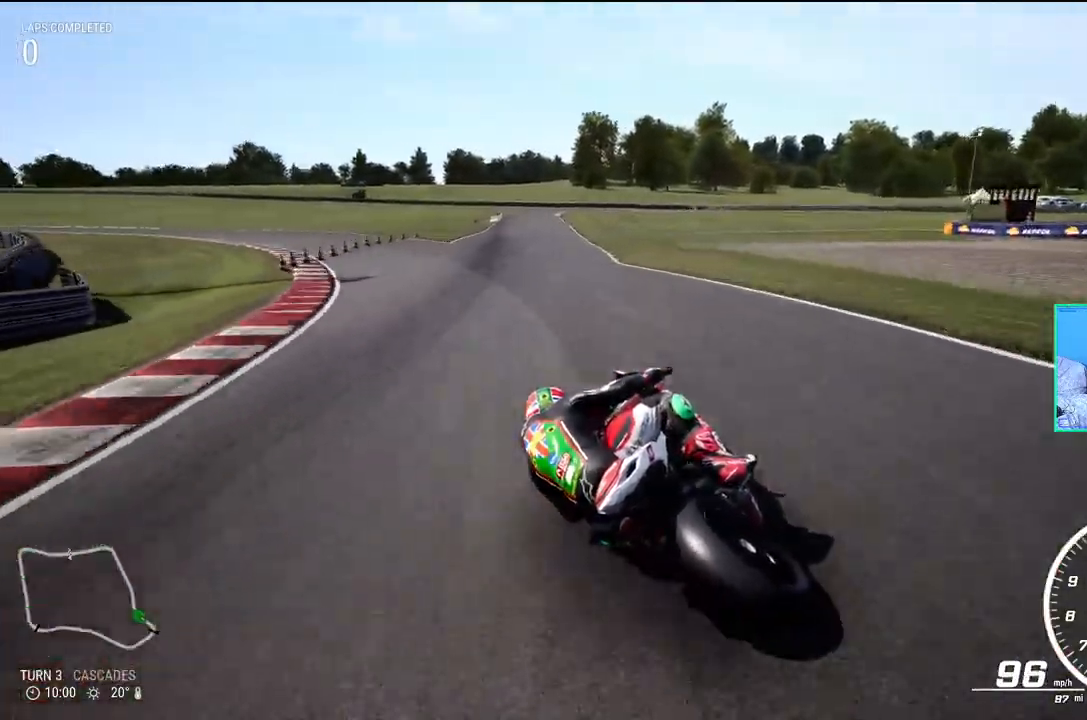
{"dt_ms": 500, "buttons": ["R2"], "left_stick": "down", "events": []}
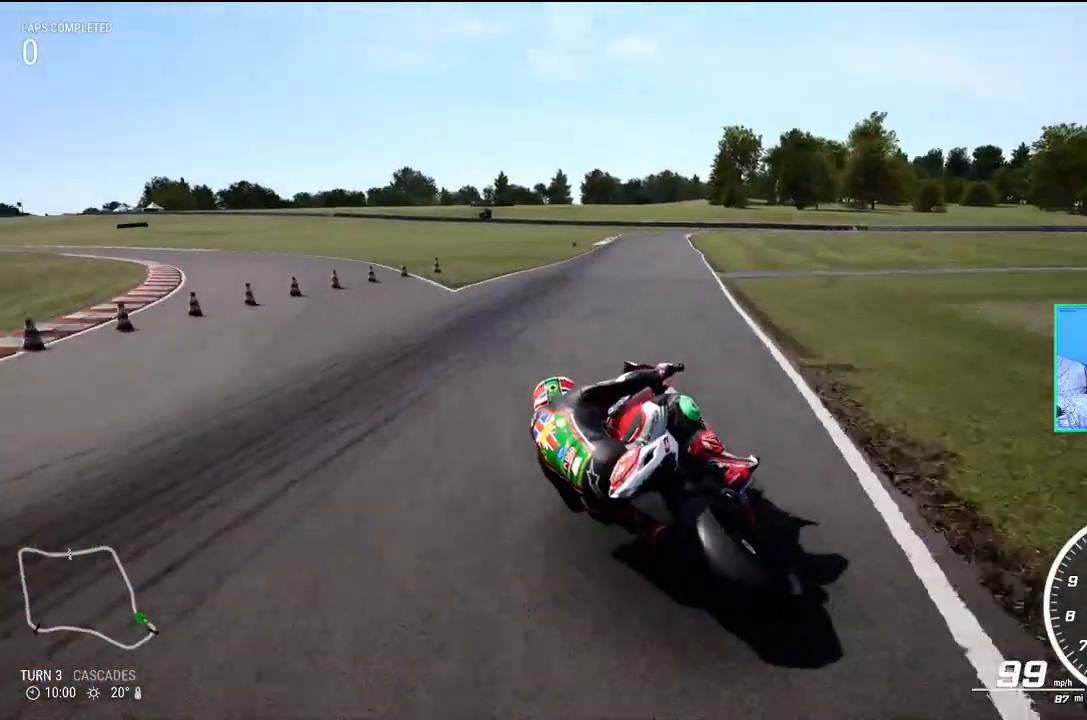
{"dt_ms": 500, "buttons": ["R2"], "left_stick": "down", "events": []}
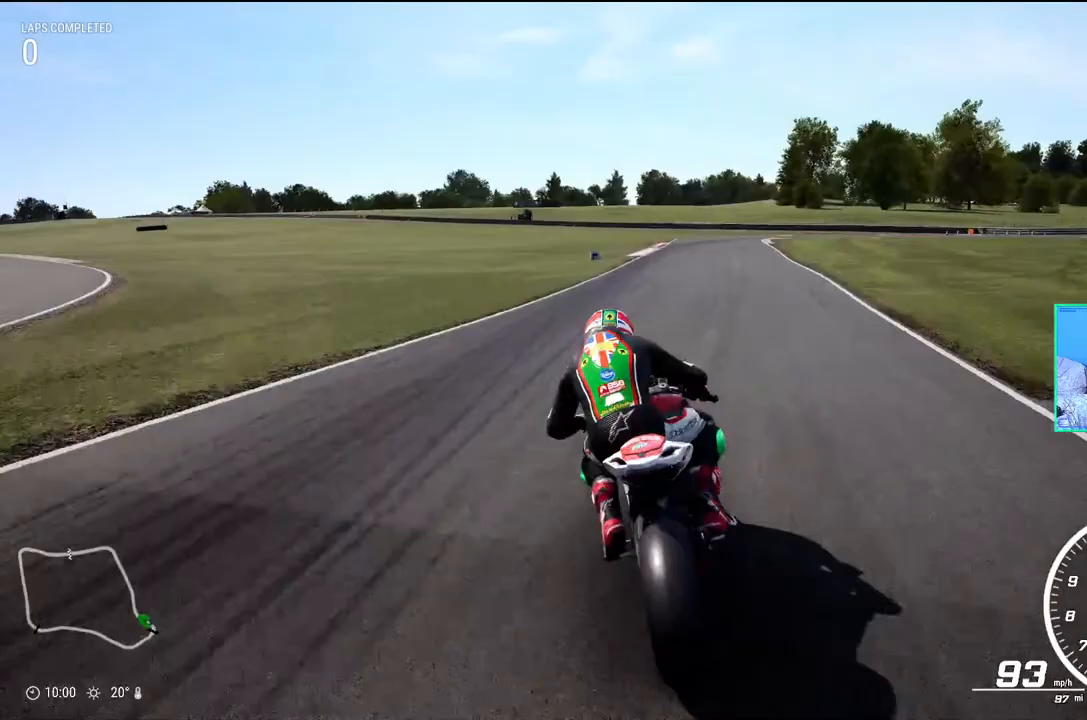
{"dt_ms": 500, "buttons": ["R2"], "left_stick": "down", "events": []}
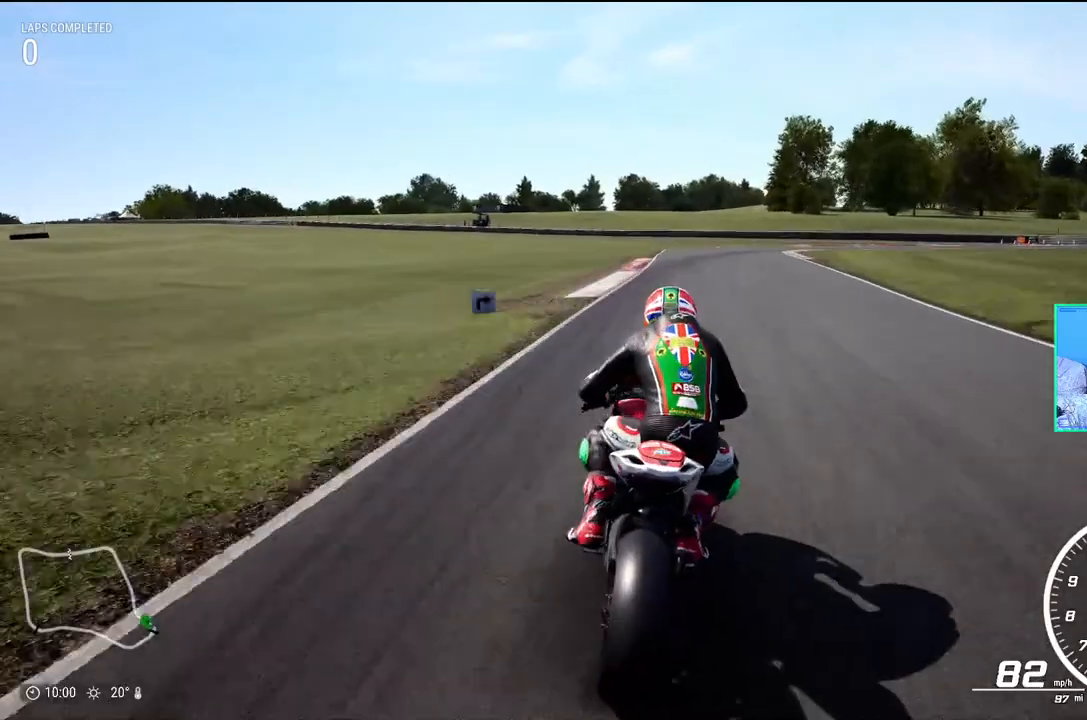
{"dt_ms": 500, "buttons": ["R2"], "left_stick": "down", "events": []}
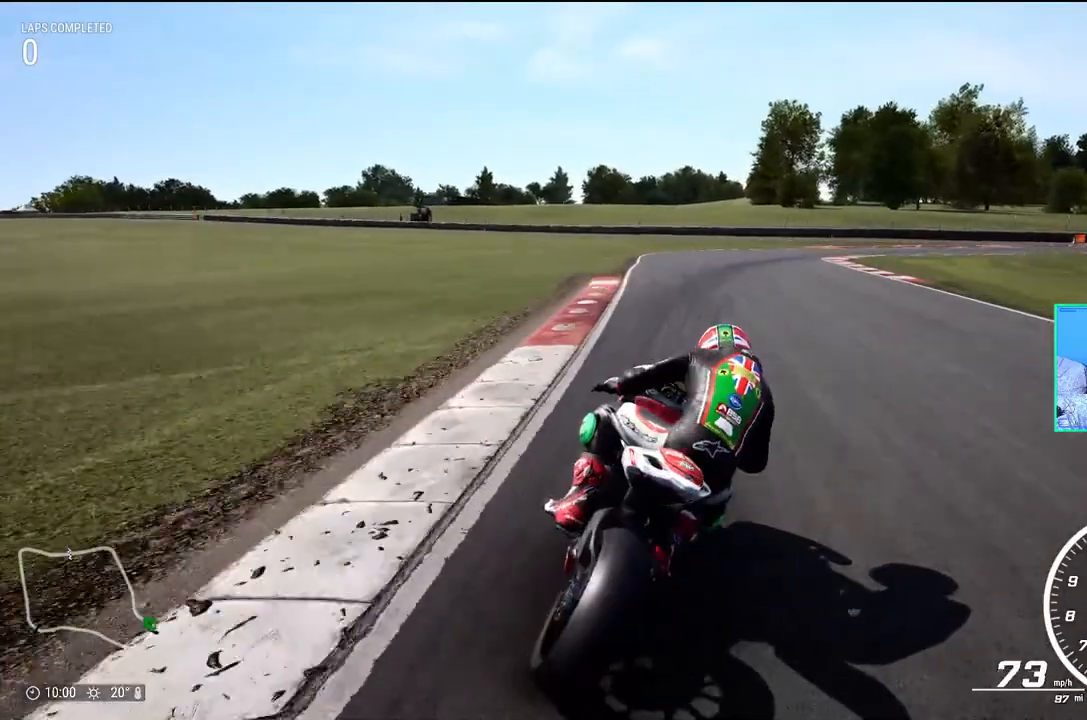
{"dt_ms": 500, "buttons": ["R2"], "left_stick": "down", "events": []}
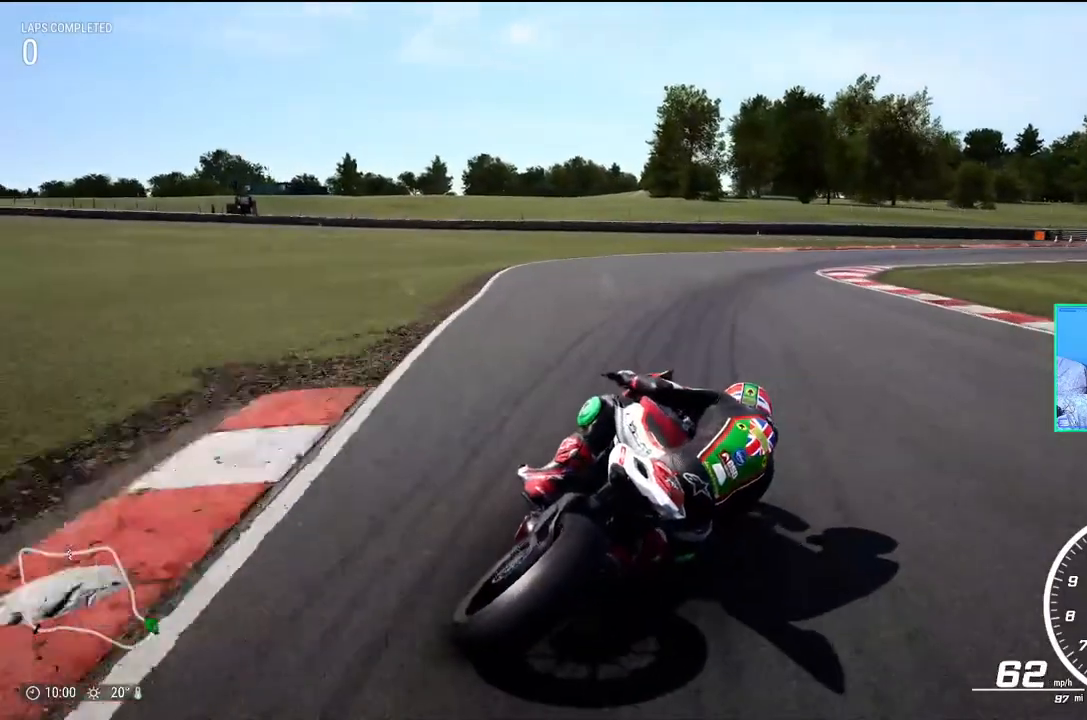
{"dt_ms": 1000, "buttons": ["L1", "R2"], "left_stick": "up-left", "events": [[500, "R2", "up"], [550, "L1", "down"], [550, "R2", "down"], [550, "left_stick", "up-left"]]}
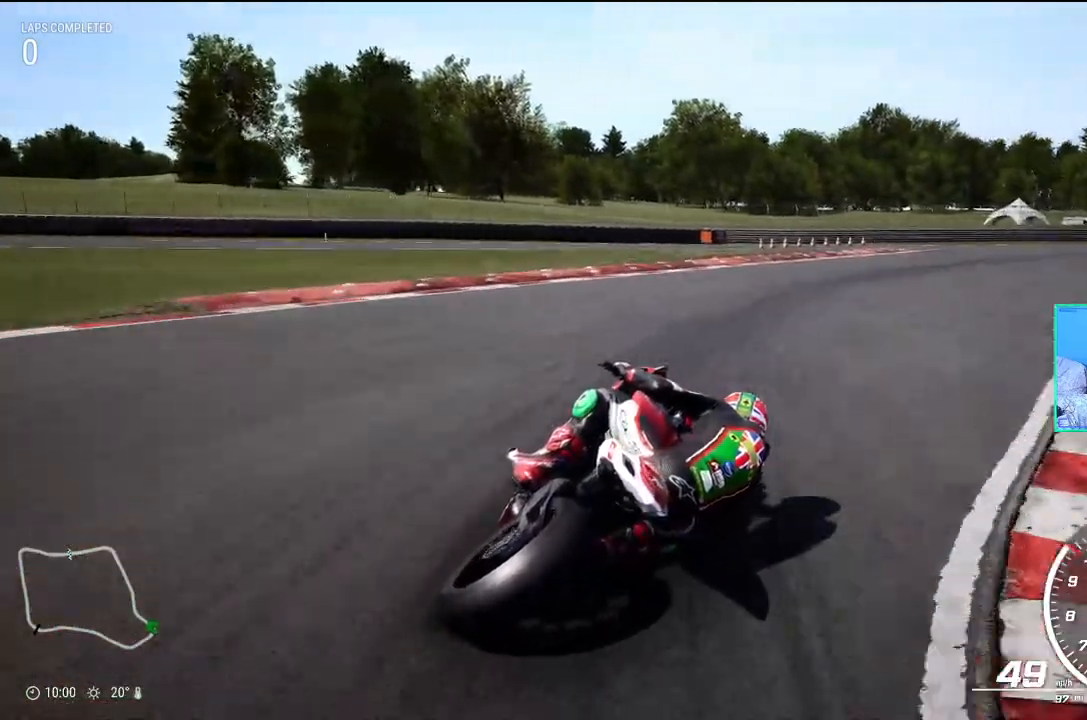
{"dt_ms": 500, "buttons": ["L1", "R2"], "left_stick": "up-left", "events": []}
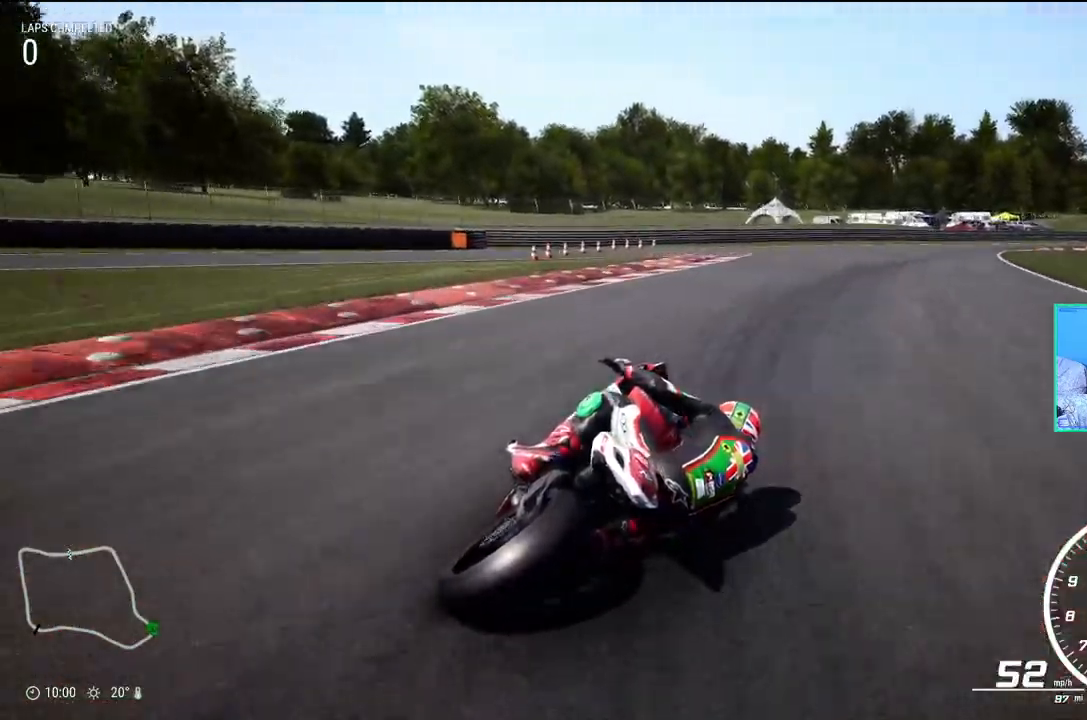
{"dt_ms": 500, "buttons": ["L1", "R2"], "left_stick": "up-left", "events": []}
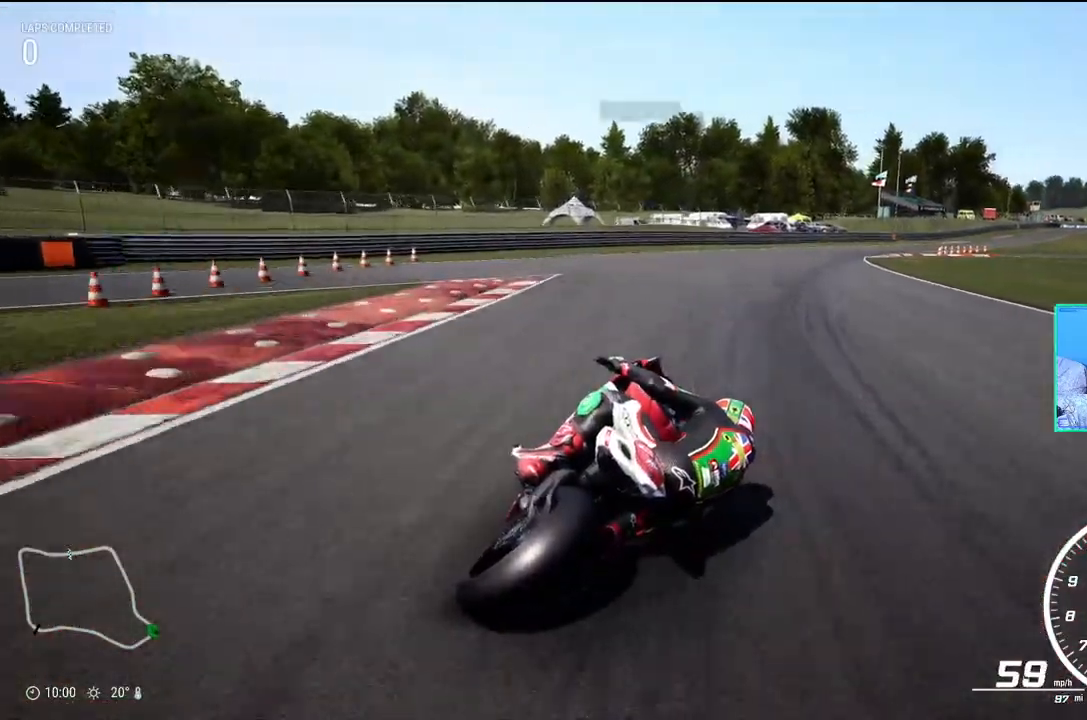
{"dt_ms": 500, "buttons": ["L1", "R2"], "left_stick": "up-left", "events": []}
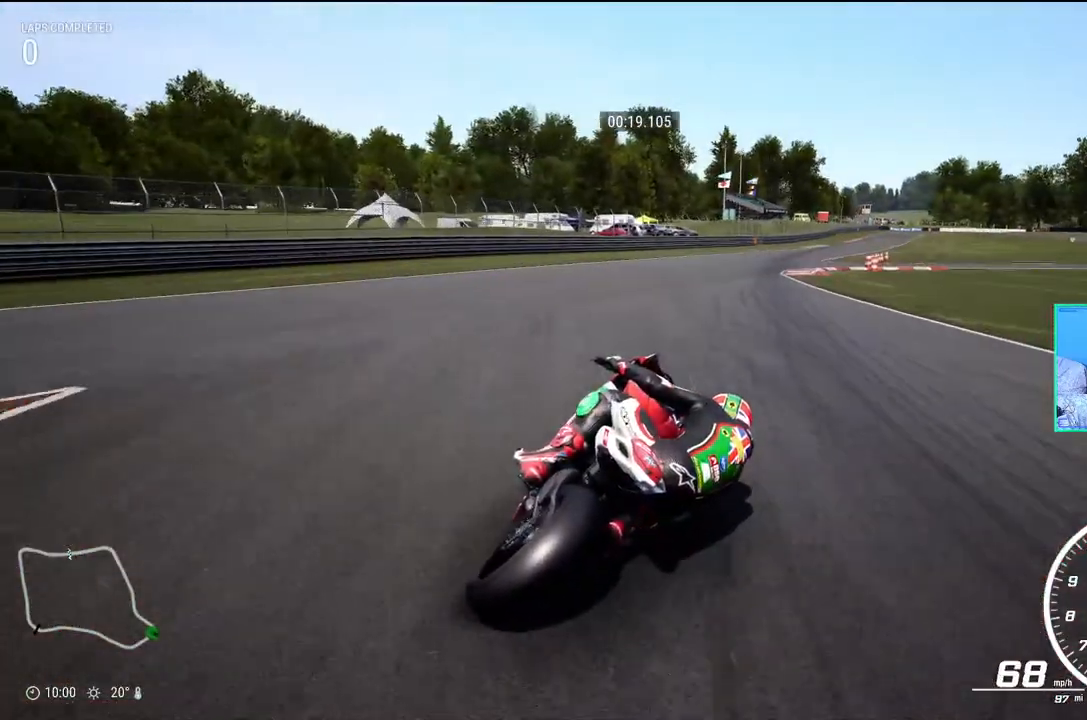
{"dt_ms": 500, "buttons": ["L1", "R2"], "left_stick": "up-left", "events": []}
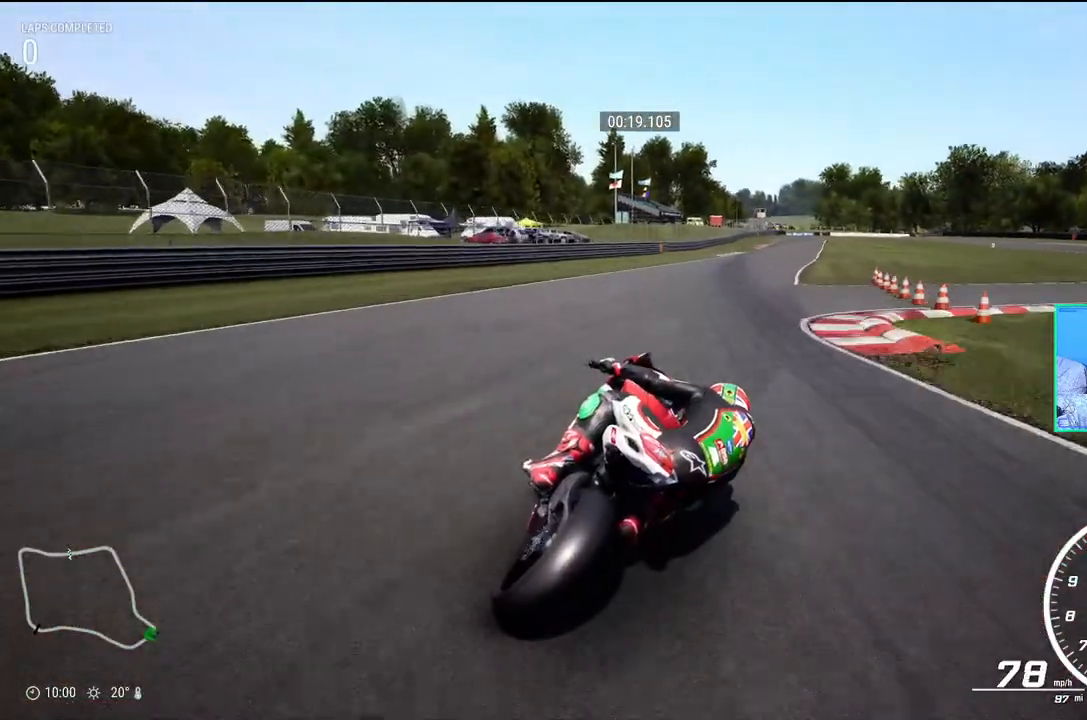
{"dt_ms": 500, "buttons": ["L1", "R2"], "left_stick": "up-left", "events": []}
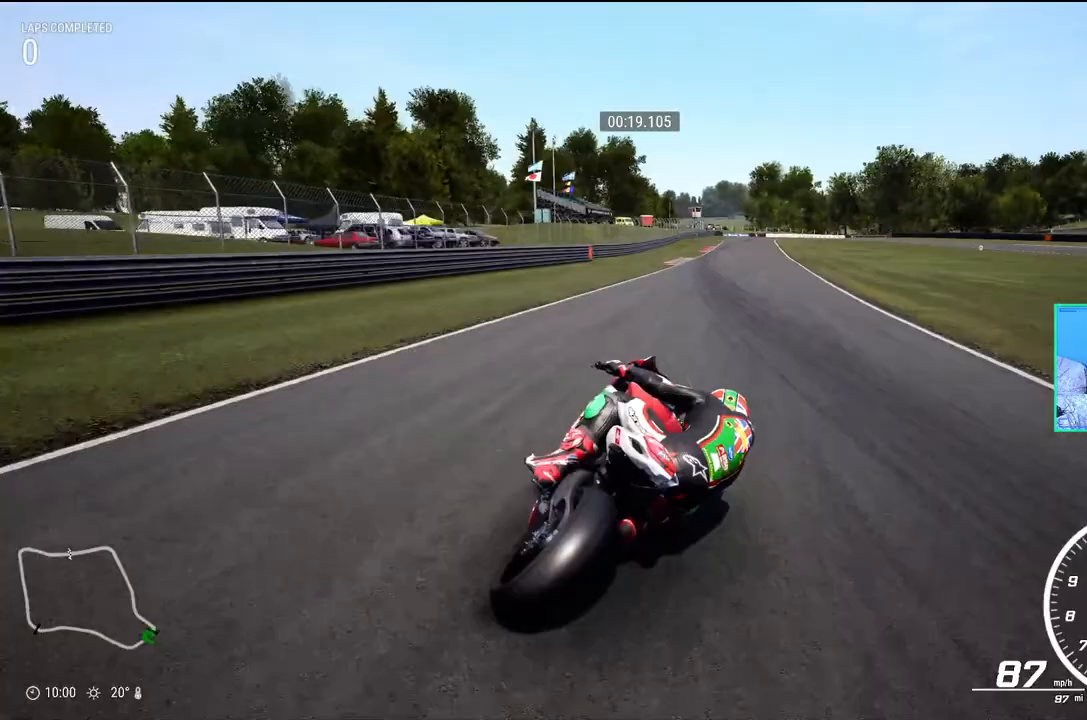
{"dt_ms": 500, "buttons": ["L1", "R2"], "left_stick": "up-left", "events": []}
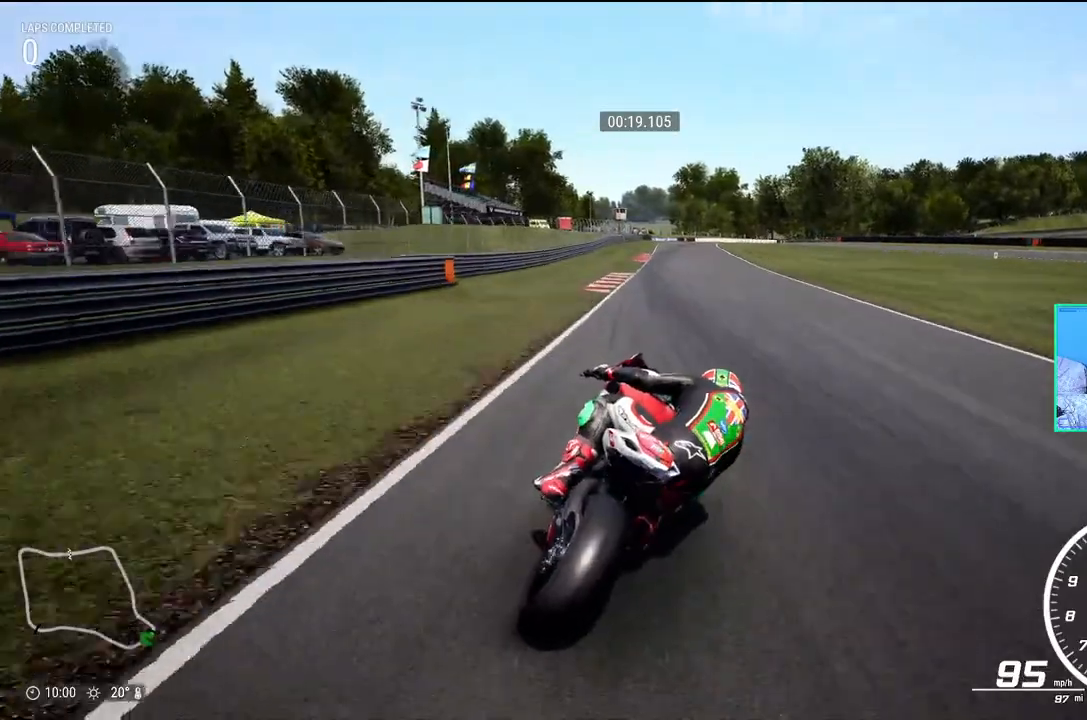
{"dt_ms": 500, "buttons": ["L1", "R2"], "left_stick": "up-left", "events": []}
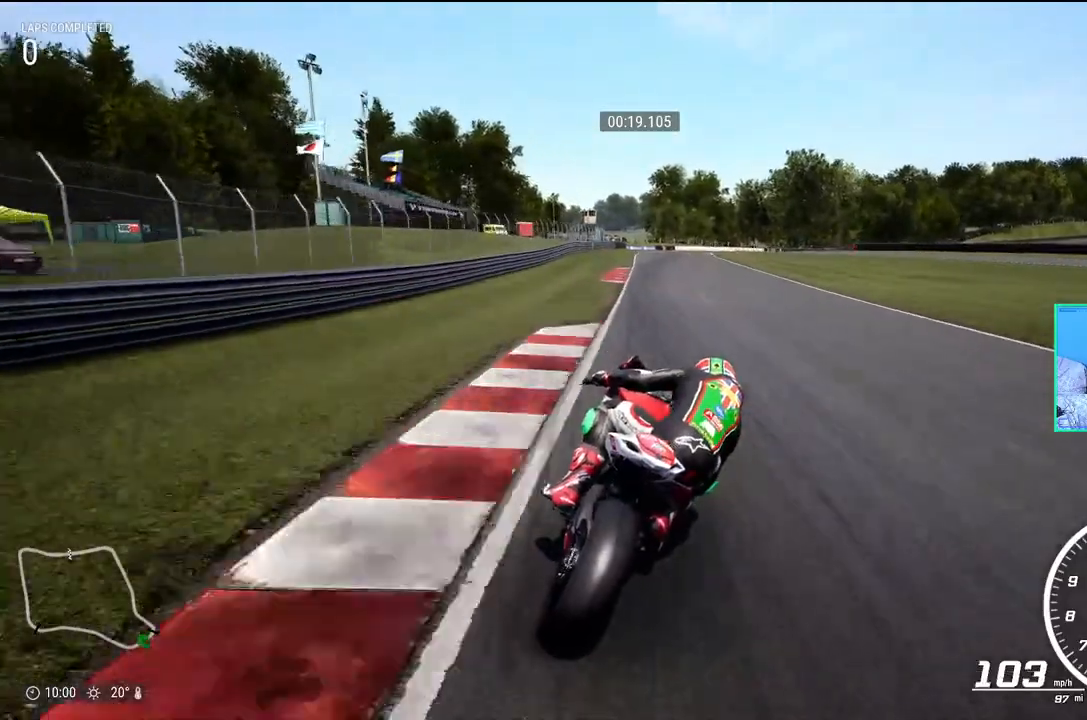
{"dt_ms": 500, "buttons": ["L1", "R2"], "left_stick": "up-left", "events": []}
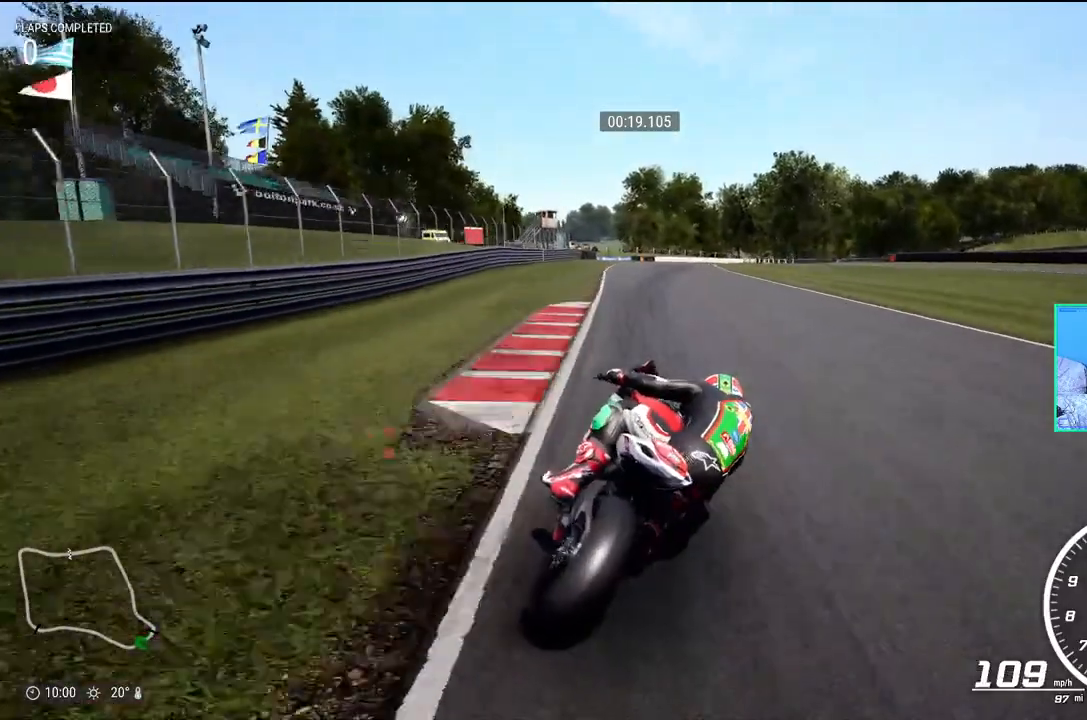
{"dt_ms": 500, "buttons": ["L1", "R2"], "left_stick": "up-left", "events": []}
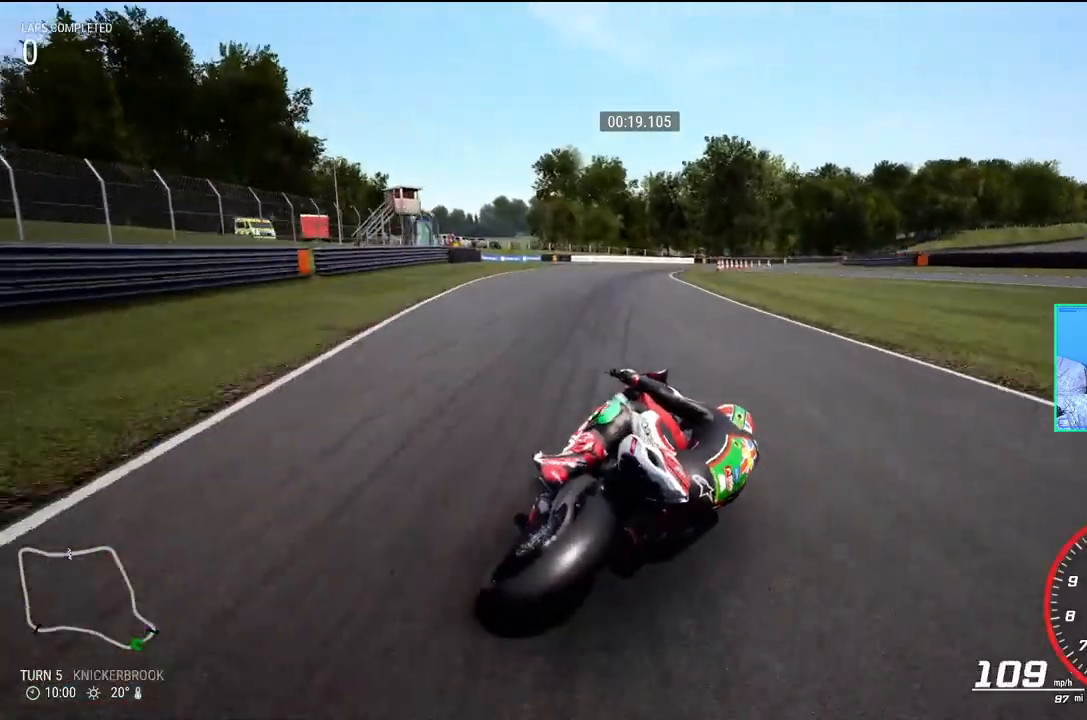
{"dt_ms": 500, "buttons": ["L1", "R2"], "left_stick": "up-left", "events": []}
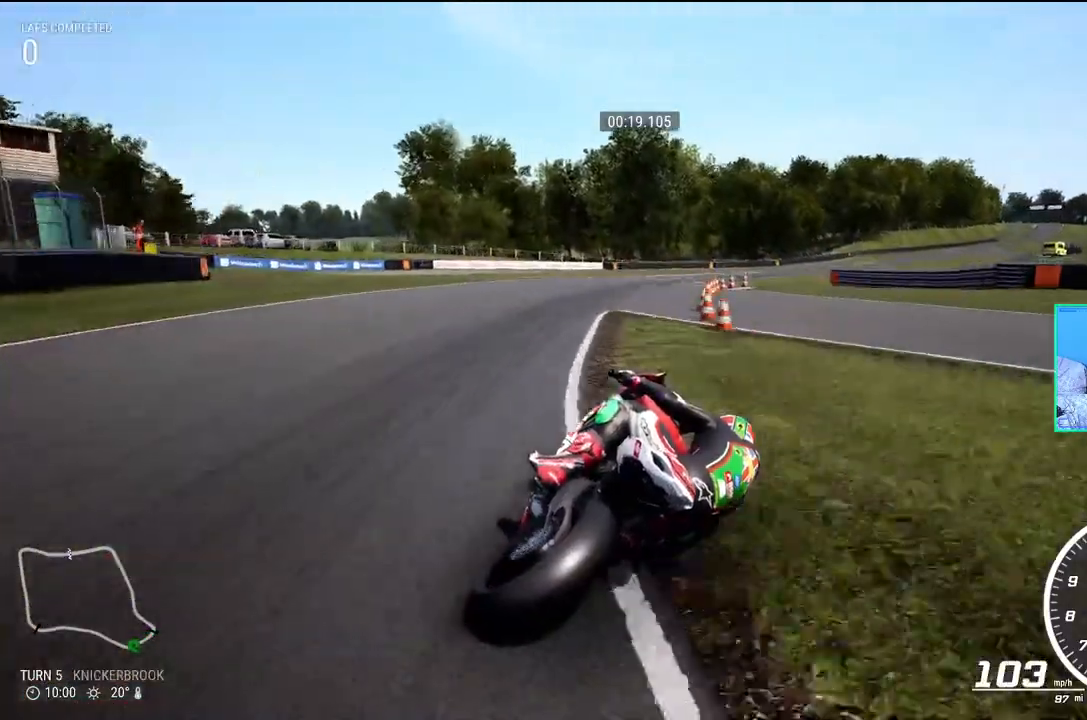
{"dt_ms": 500, "buttons": ["L1", "R2"], "left_stick": "up-left", "events": []}
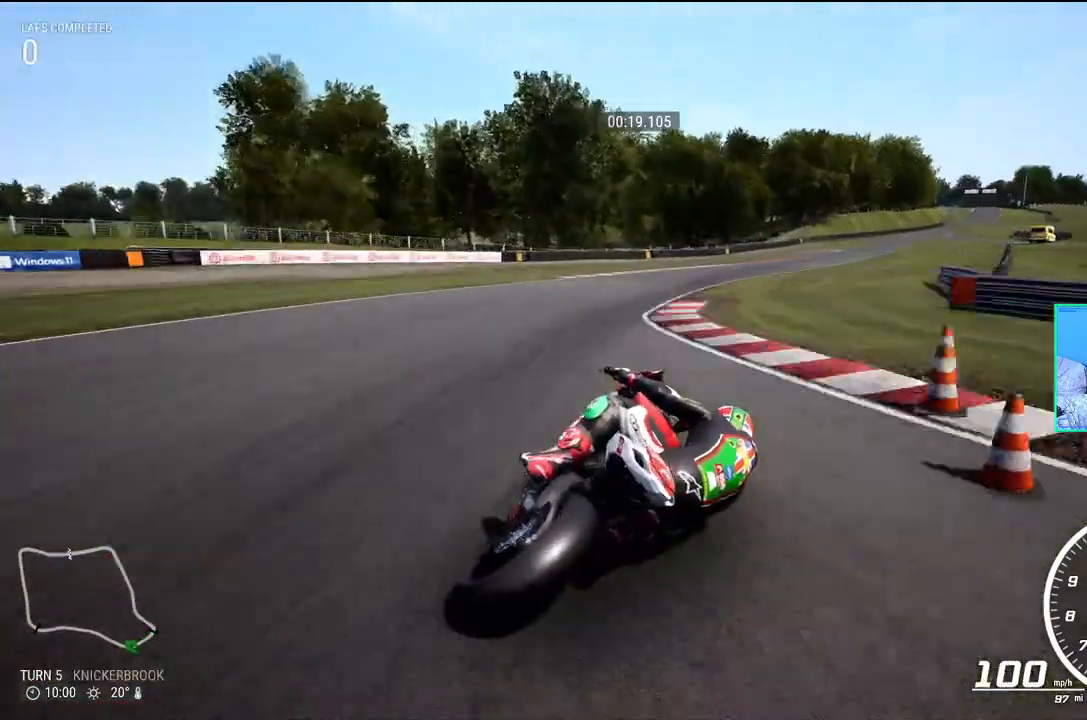
{"dt_ms": 500, "buttons": ["L1", "R2"], "left_stick": "up-left", "events": []}
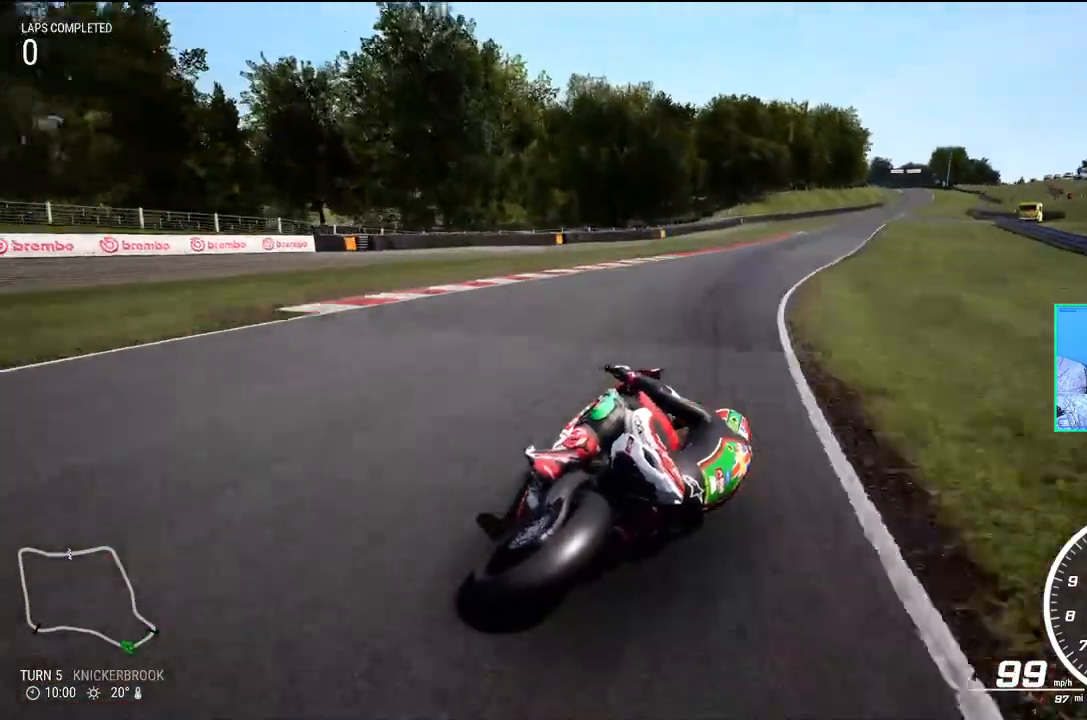
{"dt_ms": 500, "buttons": ["L1", "R2"], "left_stick": "up-left", "events": []}
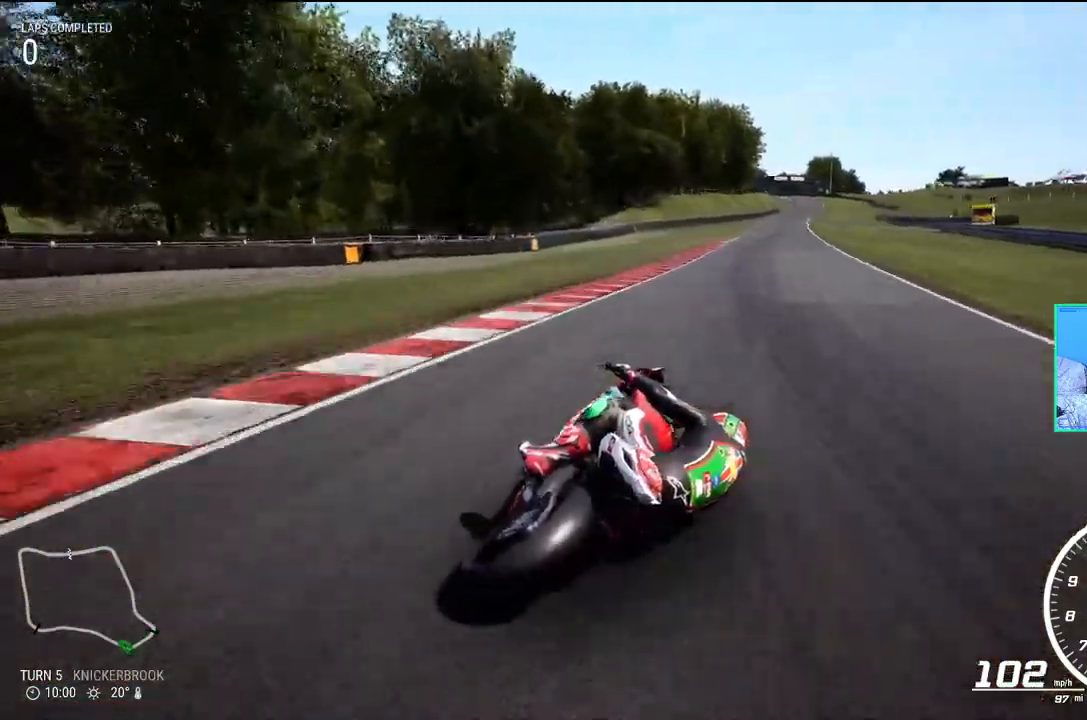
{"dt_ms": 500, "buttons": ["L1", "R2"], "left_stick": "up-left", "events": []}
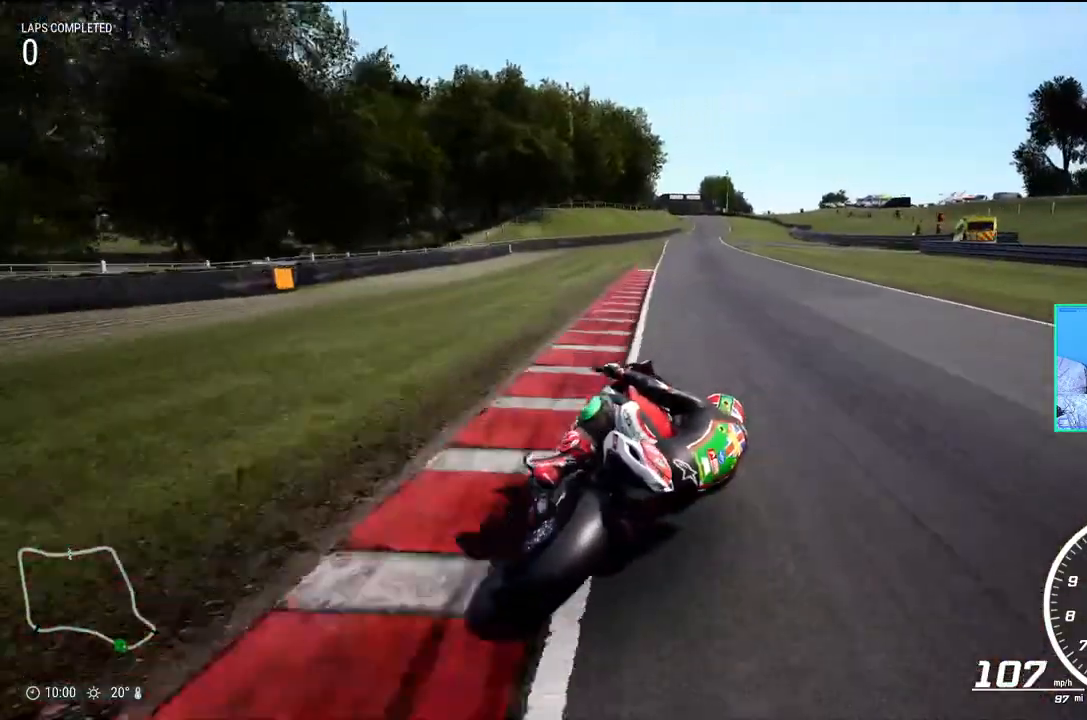
{"dt_ms": 500, "buttons": ["L1", "R2"], "left_stick": "up-left", "events": []}
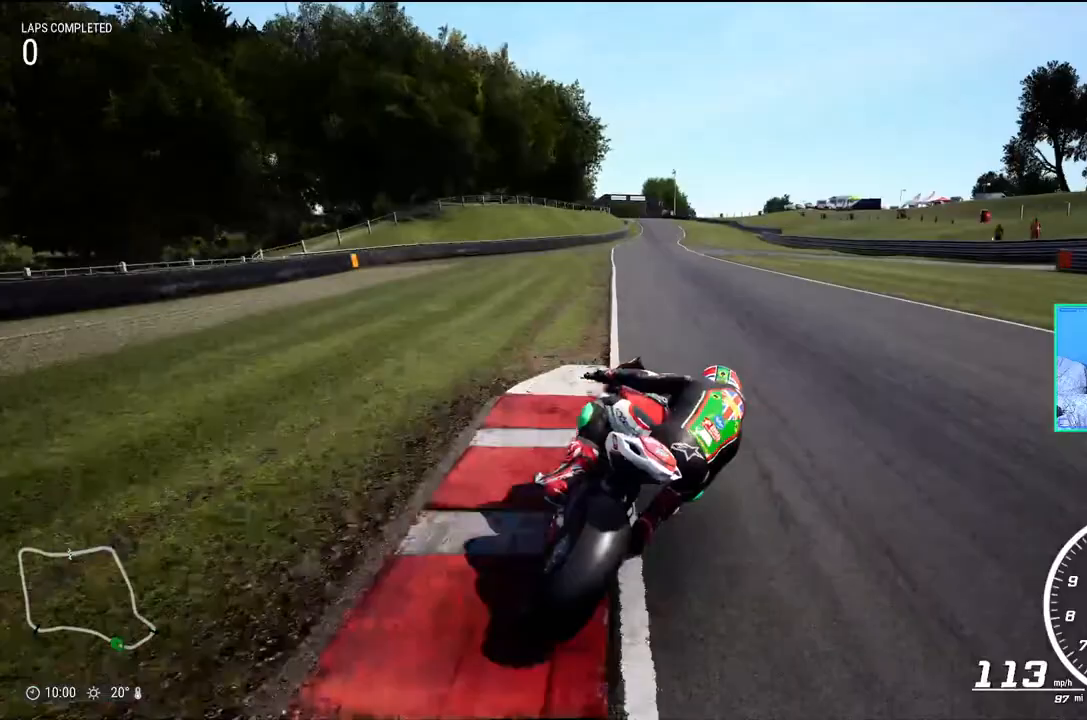
{"dt_ms": 500, "buttons": ["L1", "R2"], "left_stick": "up-left", "events": []}
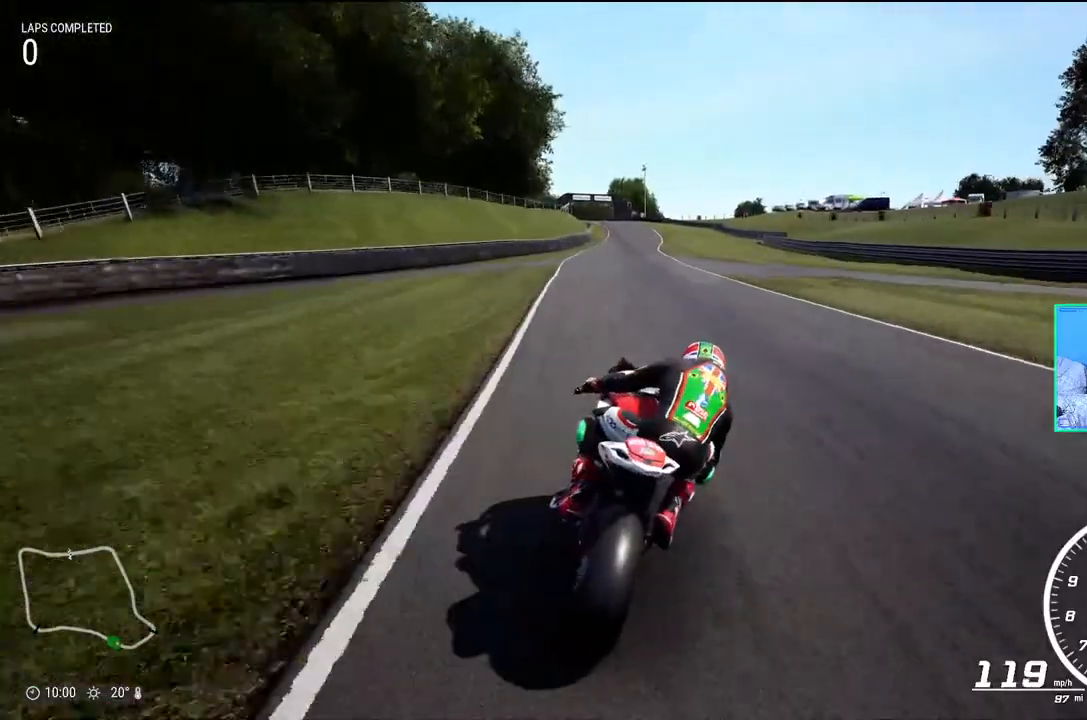
{"dt_ms": 500, "buttons": ["L1", "R2"], "left_stick": "up-left", "events": []}
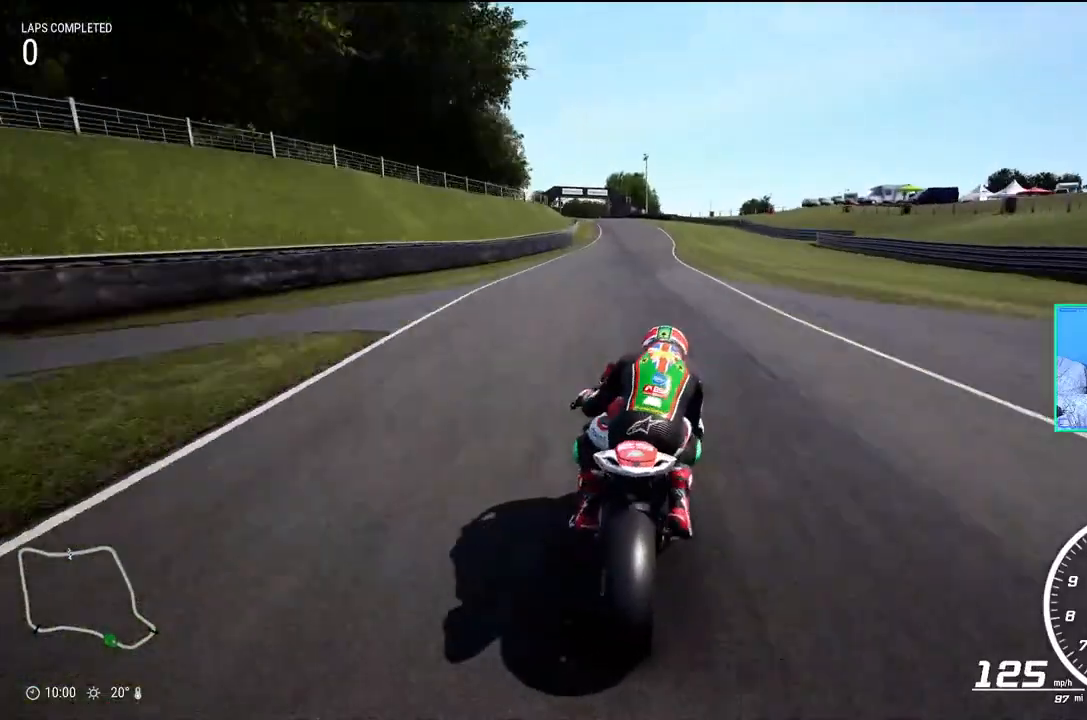
{"dt_ms": 500, "buttons": ["L1", "R2"], "left_stick": "up-left", "events": []}
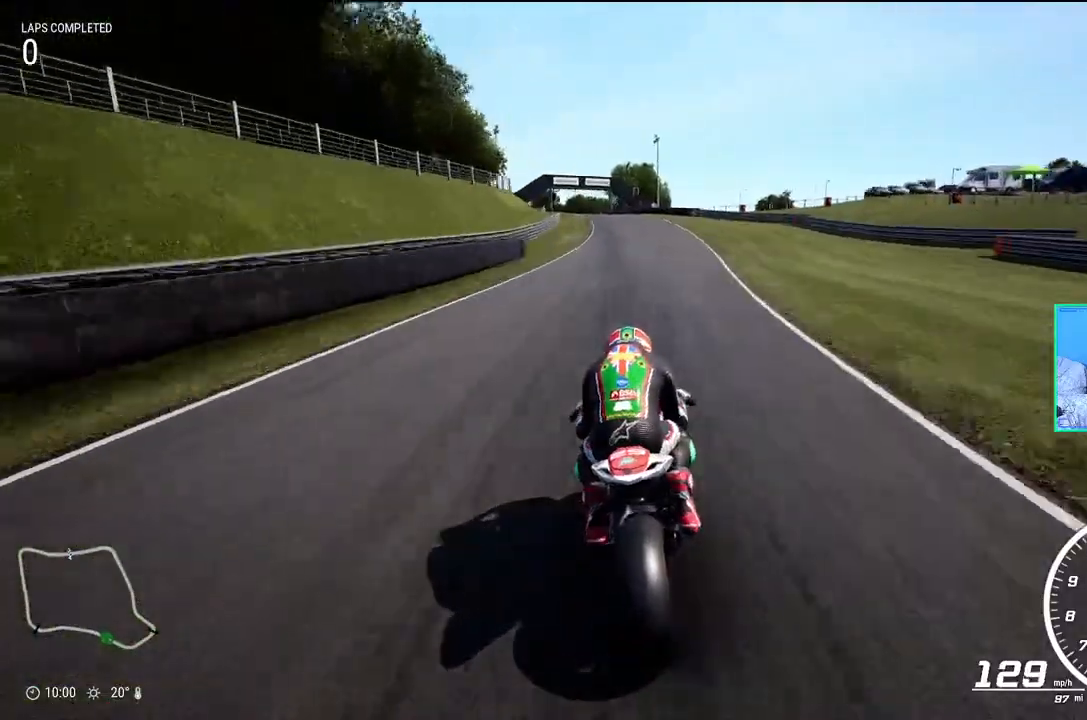
{"dt_ms": 500, "buttons": ["L1", "R2"], "left_stick": "up-left", "events": []}
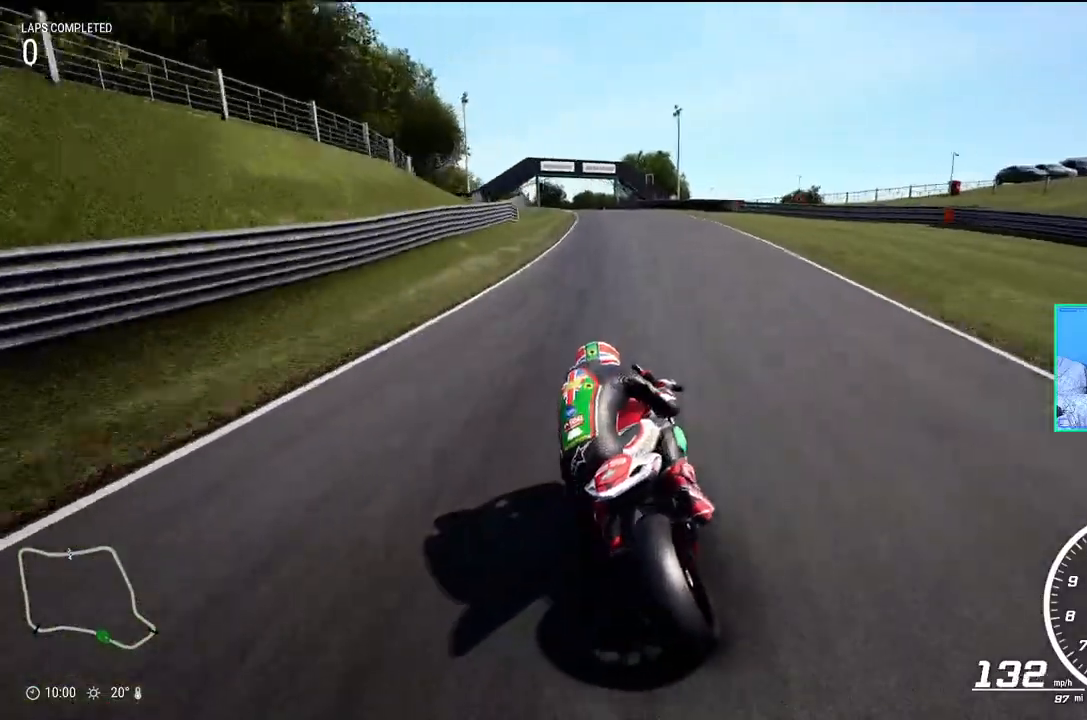
{"dt_ms": 500, "buttons": ["L1", "R2"], "left_stick": "up-left", "events": []}
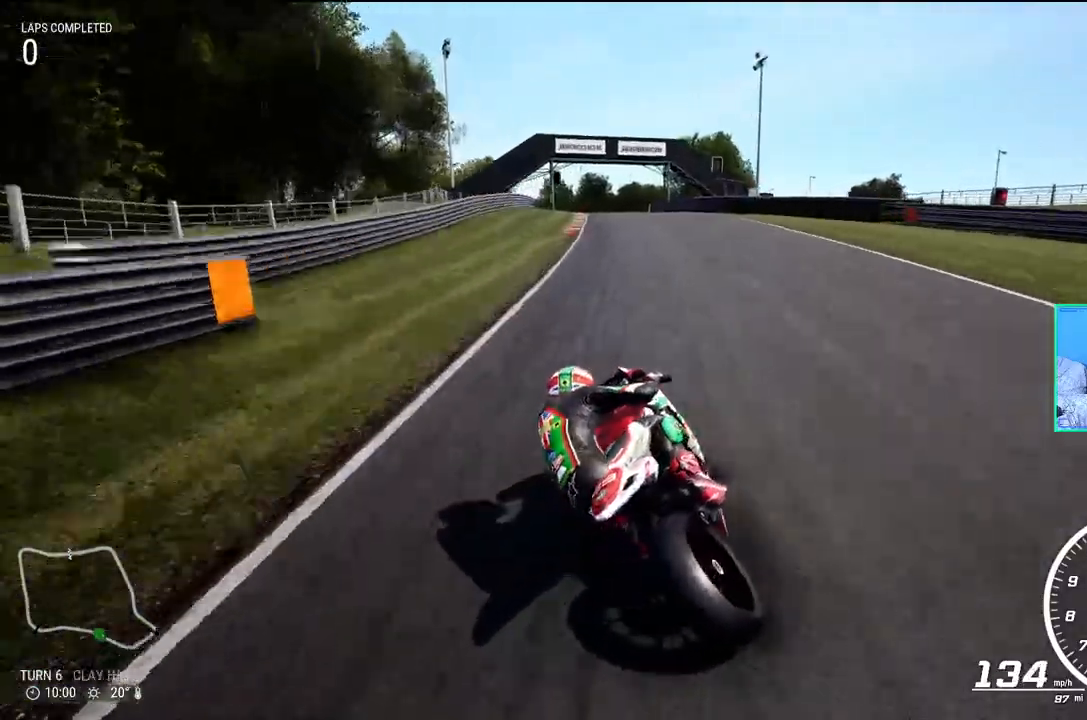
{"dt_ms": 500, "buttons": ["L1", "R2"], "left_stick": "up-left", "events": []}